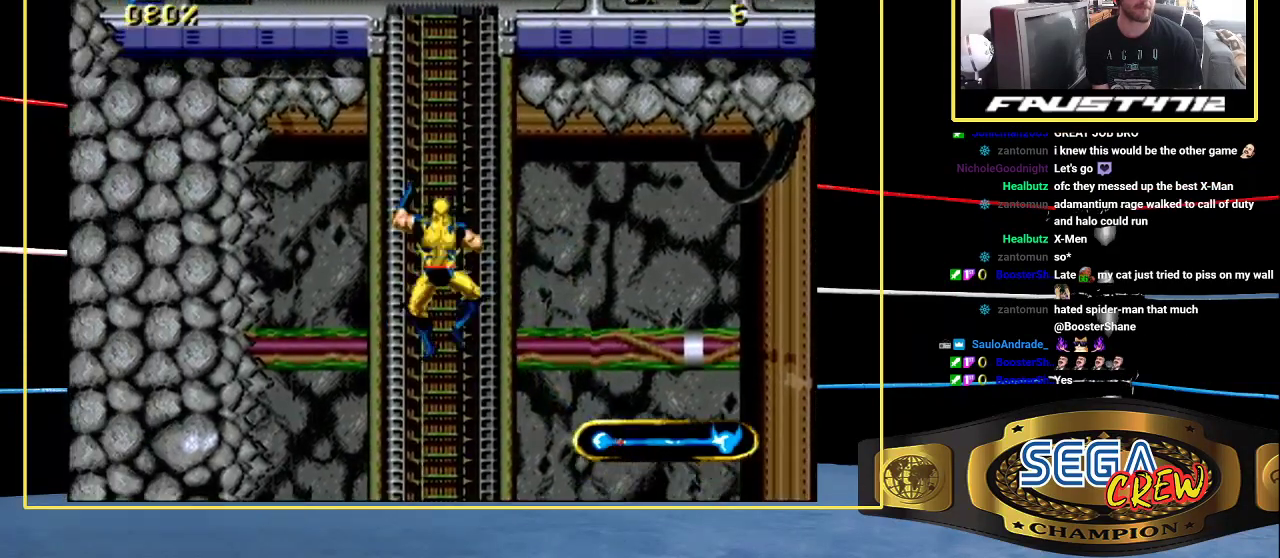
Gameplay with a controller (Xbox layout); each line is a JSON object with the inputs held at the frame after it. "events" lists button and stick changes between this image and that frame as [ms after this image, input, new state], when the widget could be followed in between. Not read: A L1 L2 L3 R1 R2 R3.
{"buttons": ["DPAD_UP", "DPAD_LEFT"], "events": []}
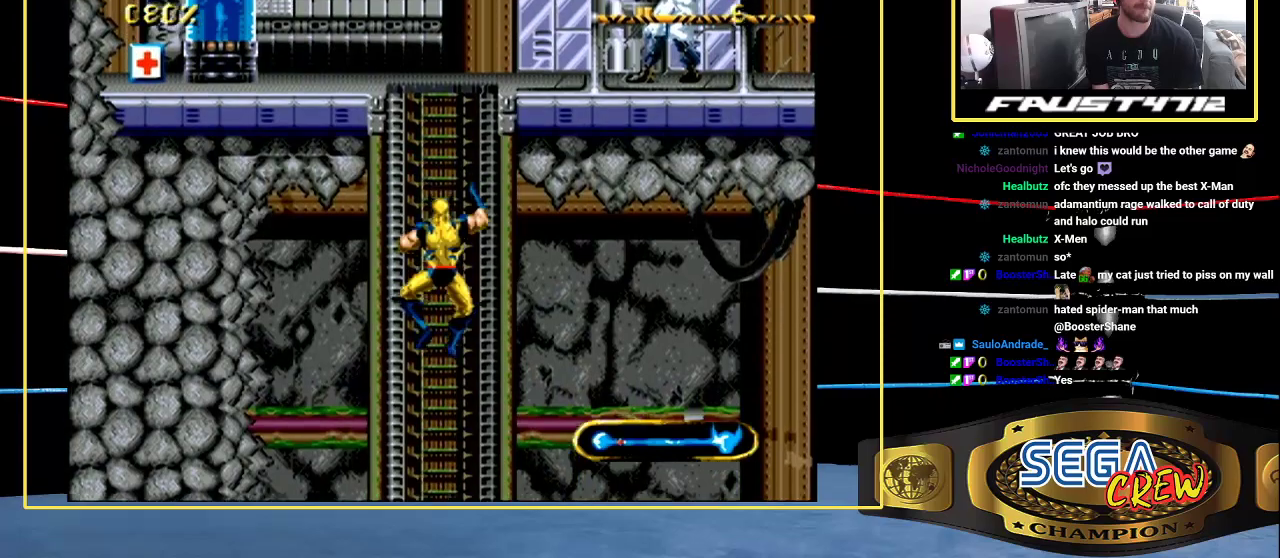
{"buttons": ["DPAD_UP", "DPAD_LEFT"], "events": []}
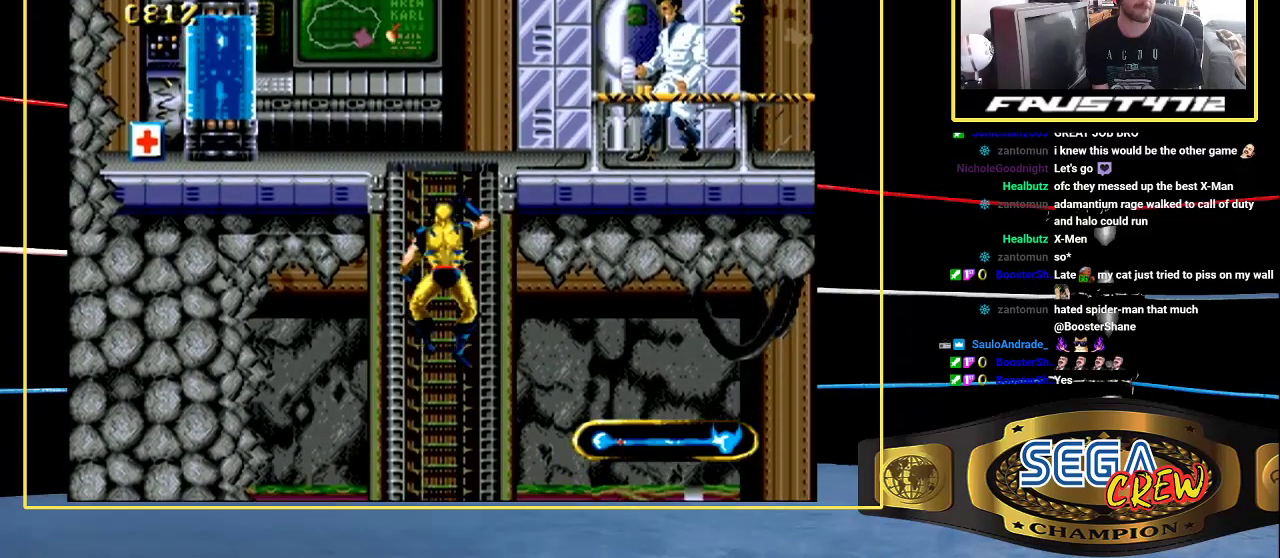
{"buttons": ["DPAD_UP", "DPAD_LEFT"], "events": []}
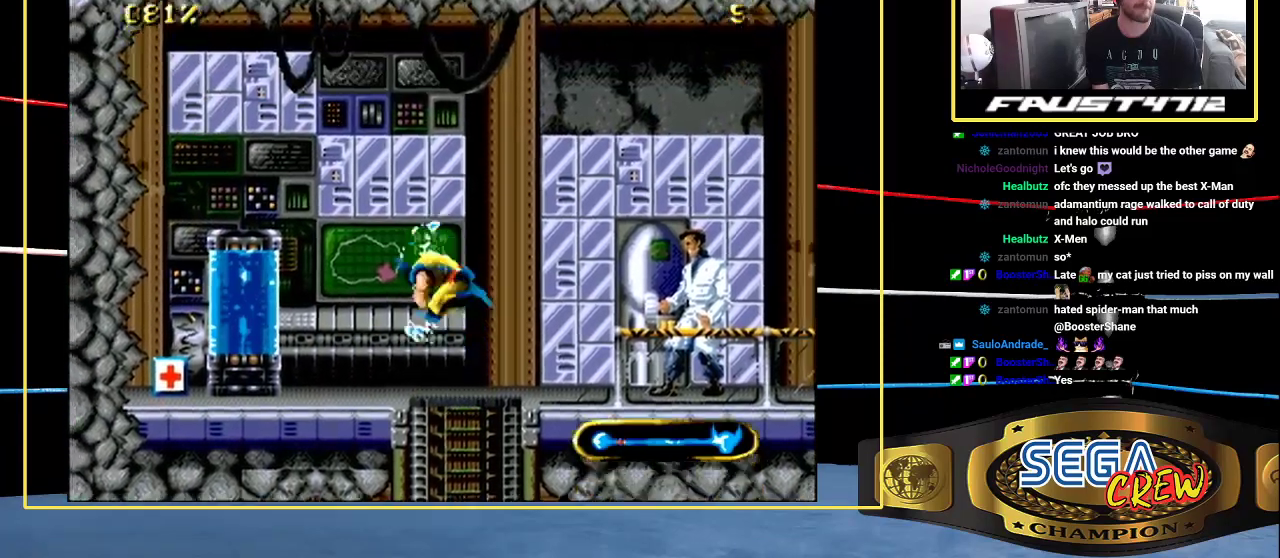
{"buttons": ["DPAD_LEFT"], "events": [[500, "DPAD_UP", "up"]]}
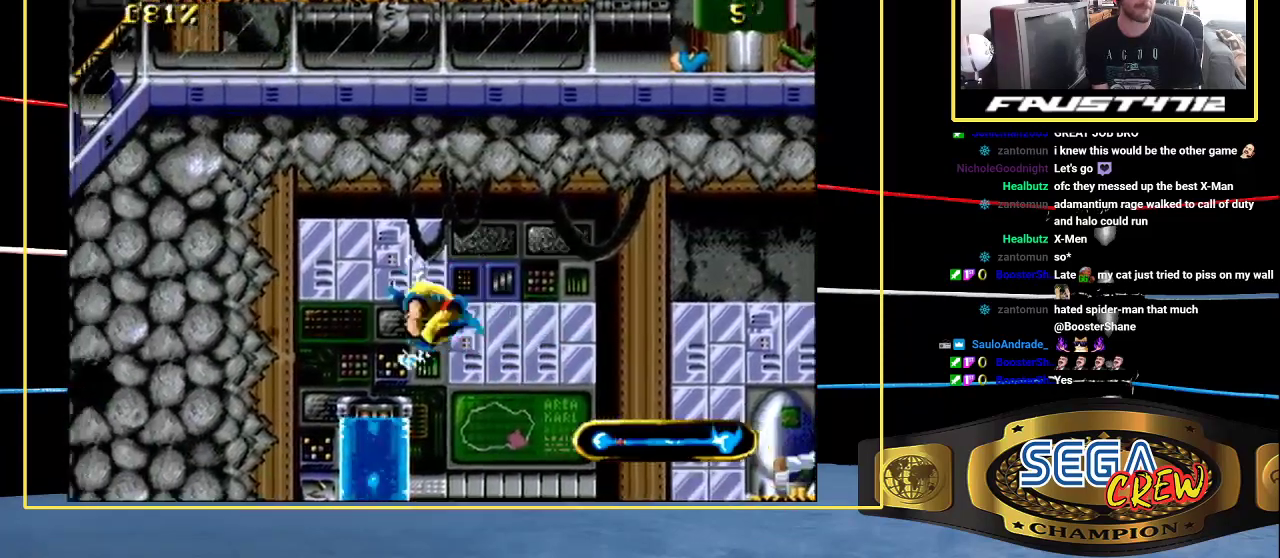
{"buttons": ["DPAD_LEFT"], "events": []}
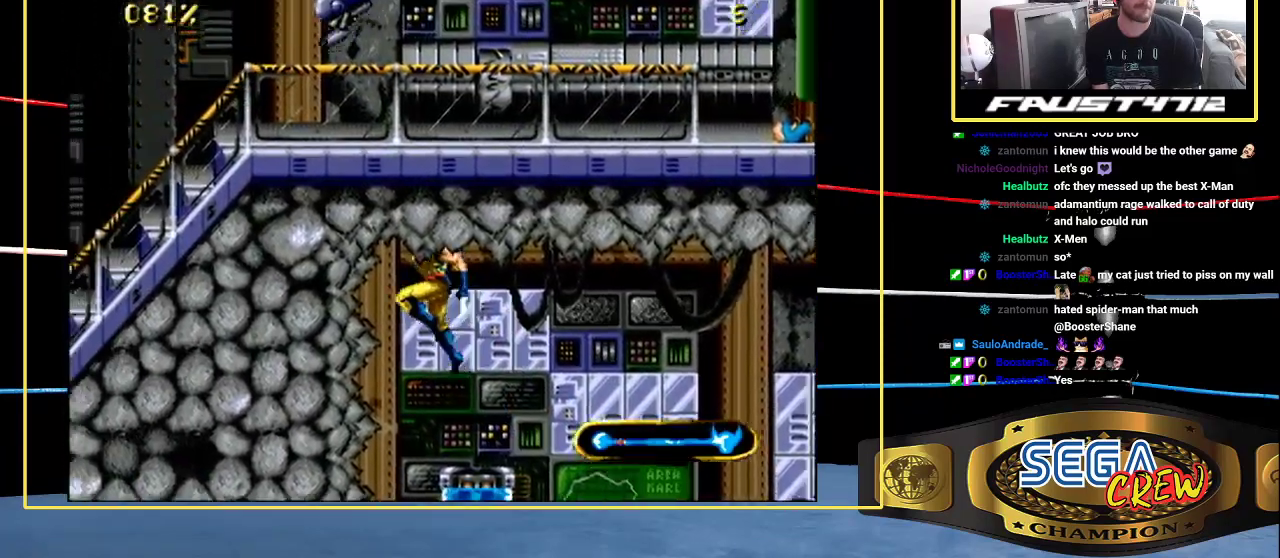
{"buttons": [], "events": [[450, "DPAD_LEFT", "up"]]}
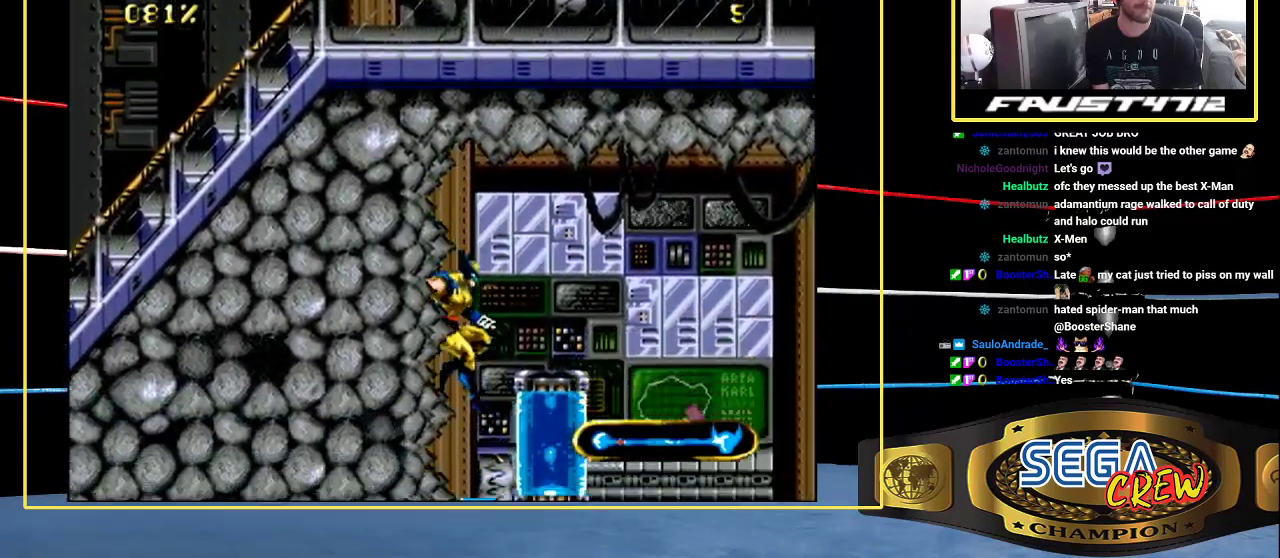
{"buttons": [], "events": [[133, "DPAD_RIGHT", "down"], [367, "DPAD_RIGHT", "up"]]}
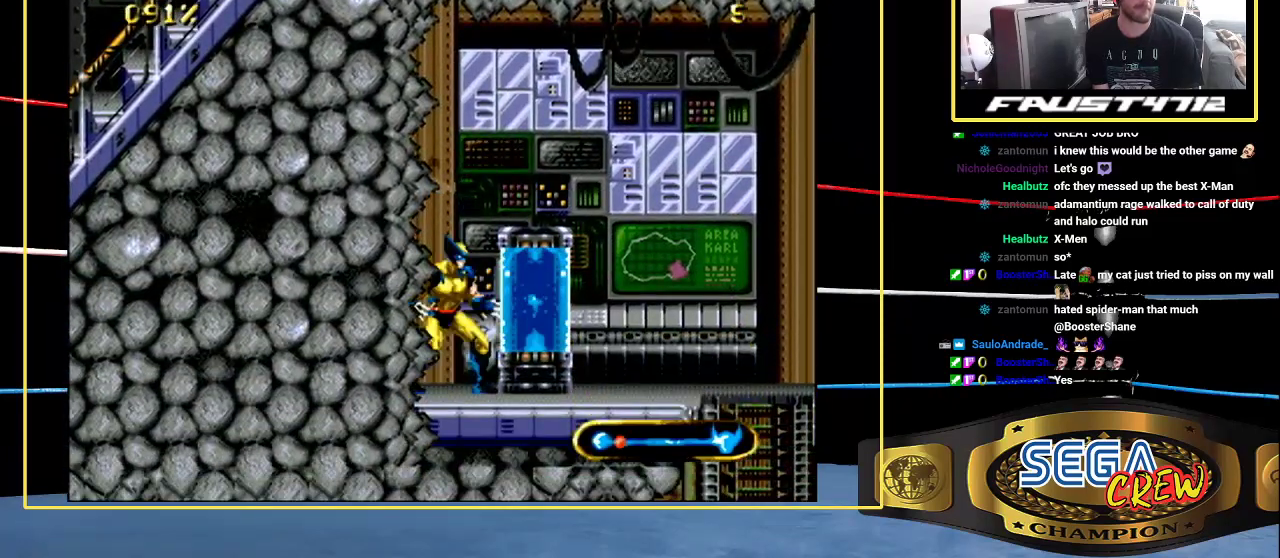
{"buttons": ["DPAD_RIGHT"], "events": [[383, "DPAD_RIGHT", "down"]]}
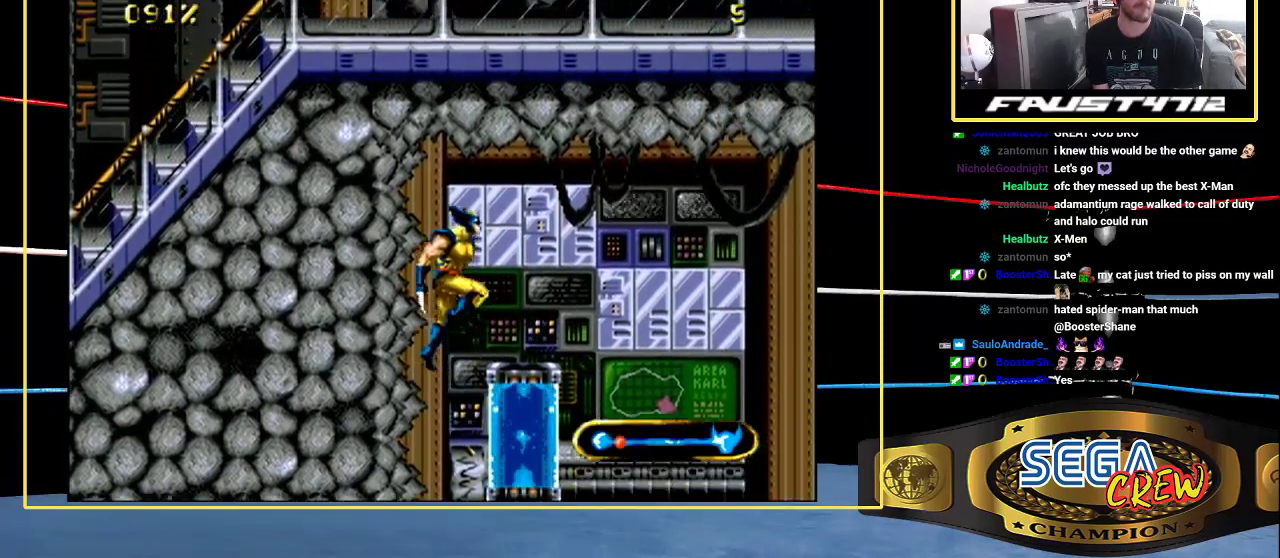
{"buttons": ["DPAD_RIGHT"], "events": []}
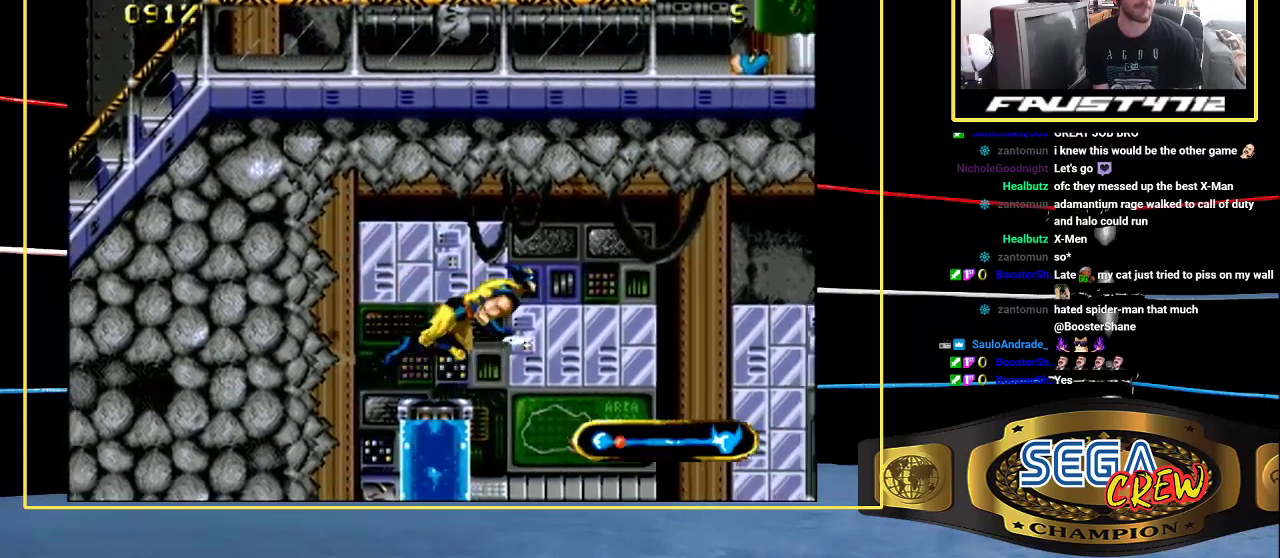
{"buttons": ["DPAD_RIGHT"], "events": []}
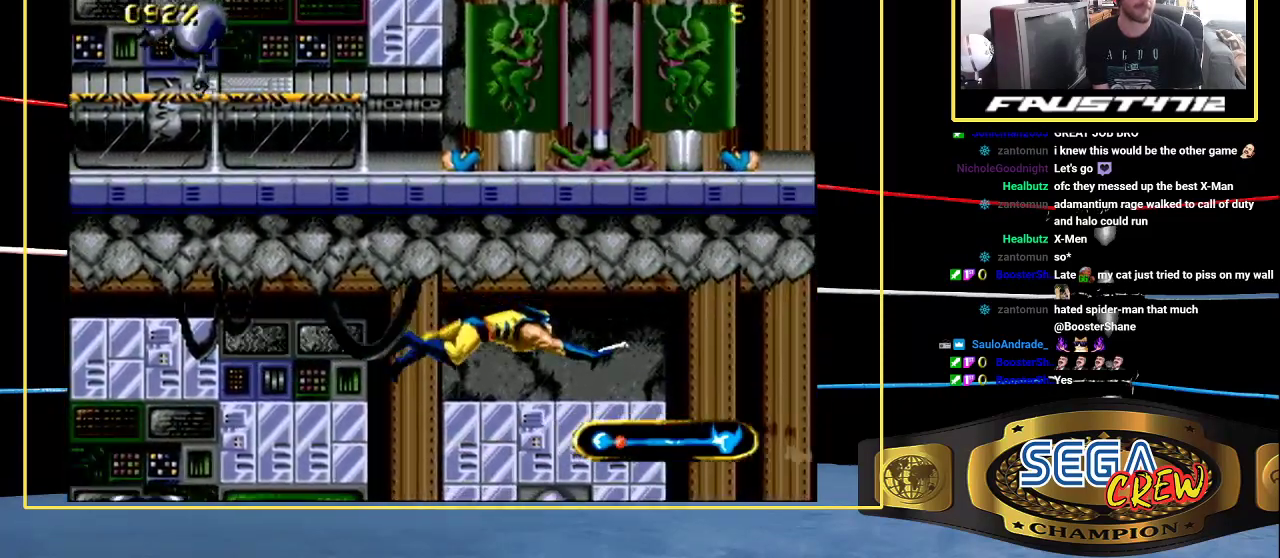
{"buttons": ["DPAD_RIGHT"], "events": []}
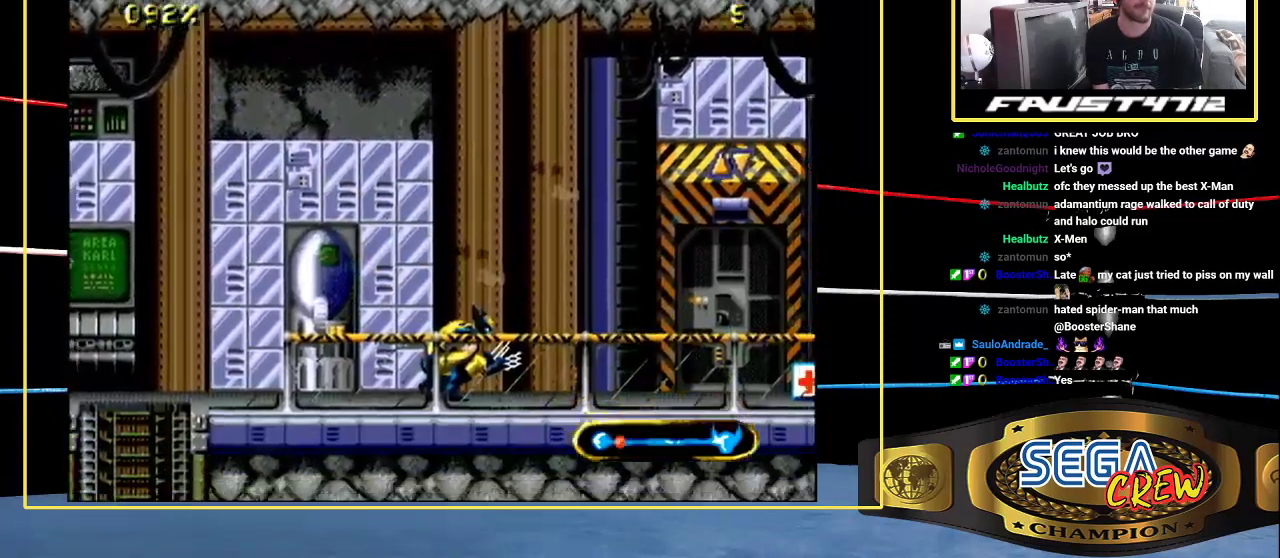
{"buttons": ["DPAD_RIGHT"], "events": []}
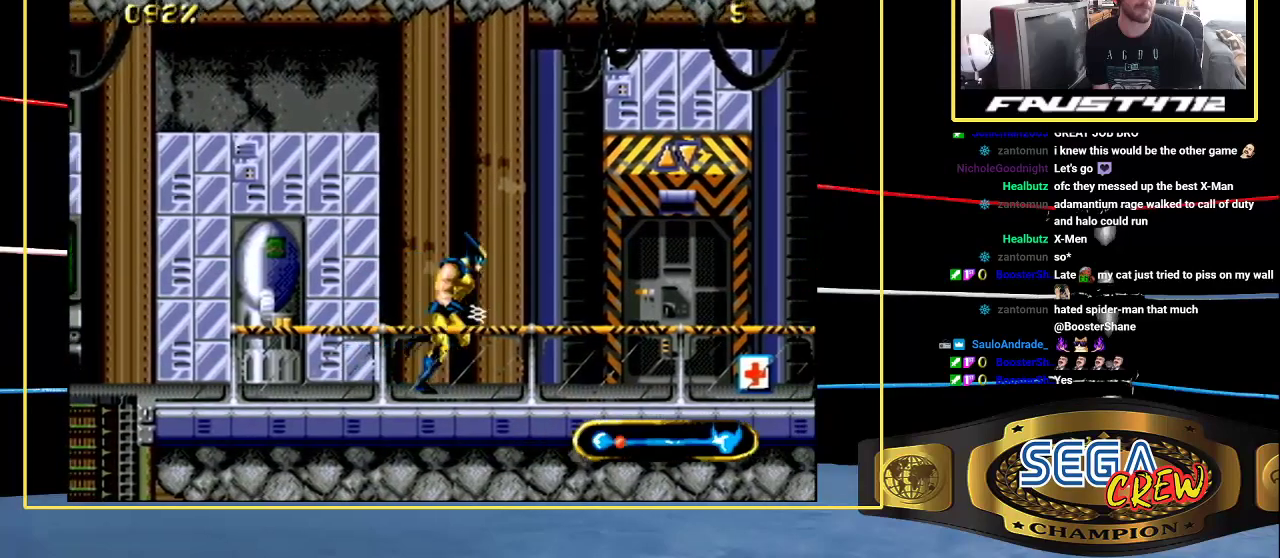
{"buttons": ["DPAD_RIGHT"], "events": []}
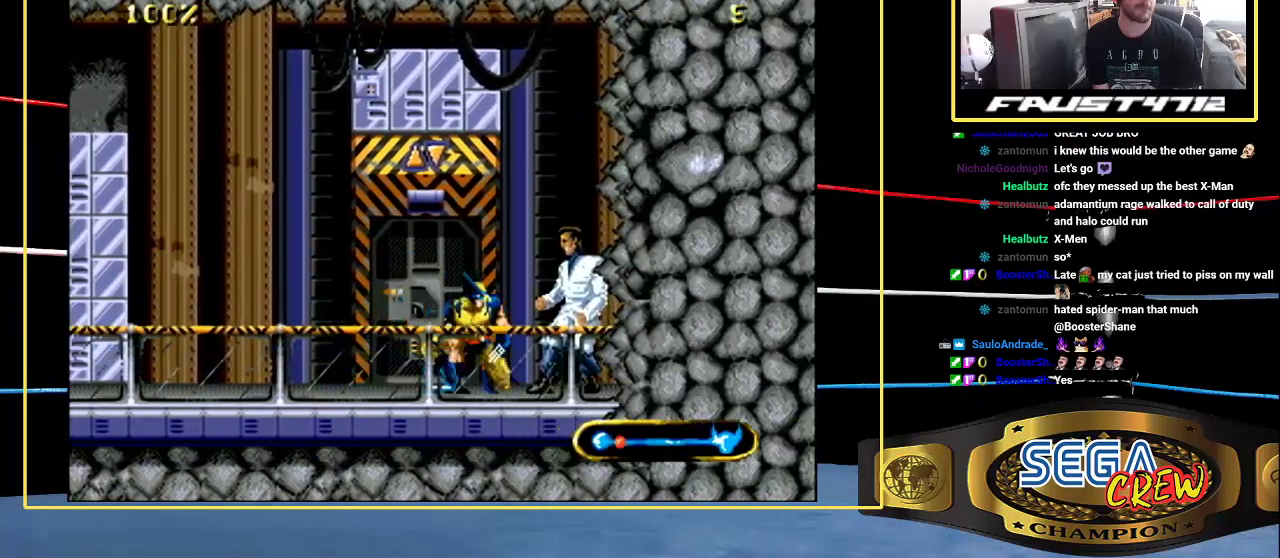
{"buttons": ["C", "DPAD_UP", "DPAD_RIGHT"], "events": [[233, "DPAD_DOWN", "down"], [267, "DPAD_RIGHT", "up"], [367, "C", "down"], [367, "DPAD_RIGHT", "down"], [467, "DPAD_DOWN", "up"], [467, "DPAD_UP", "down"]]}
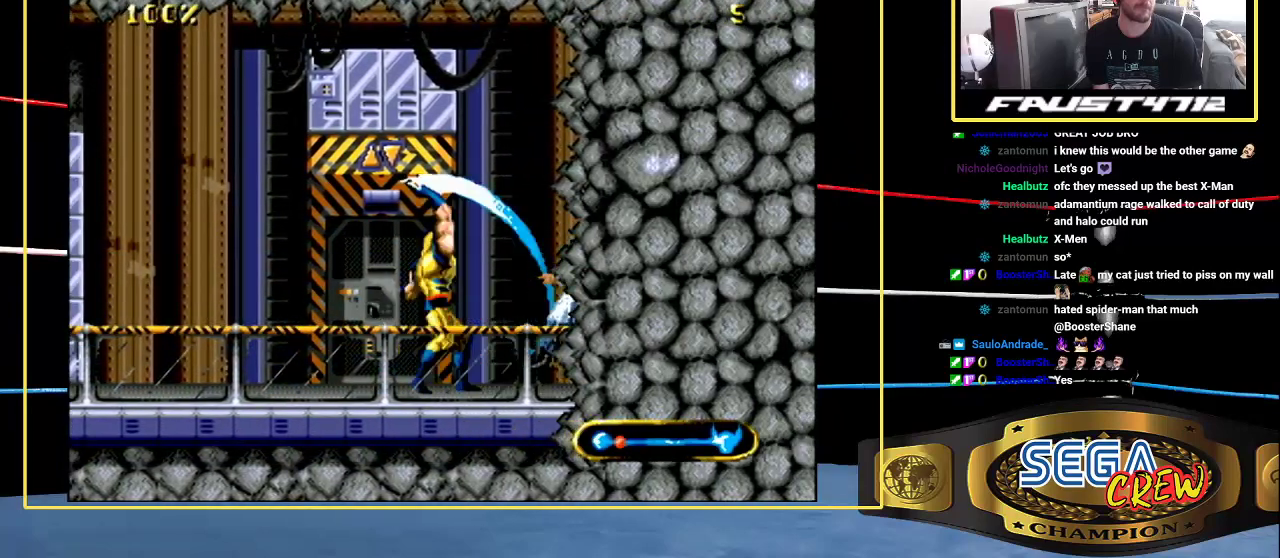
{"buttons": ["DPAD_LEFT"], "events": [[100, "DPAD_RIGHT", "up"], [100, "DPAD_UP", "up"], [217, "C", "up"], [383, "DPAD_LEFT", "down"]]}
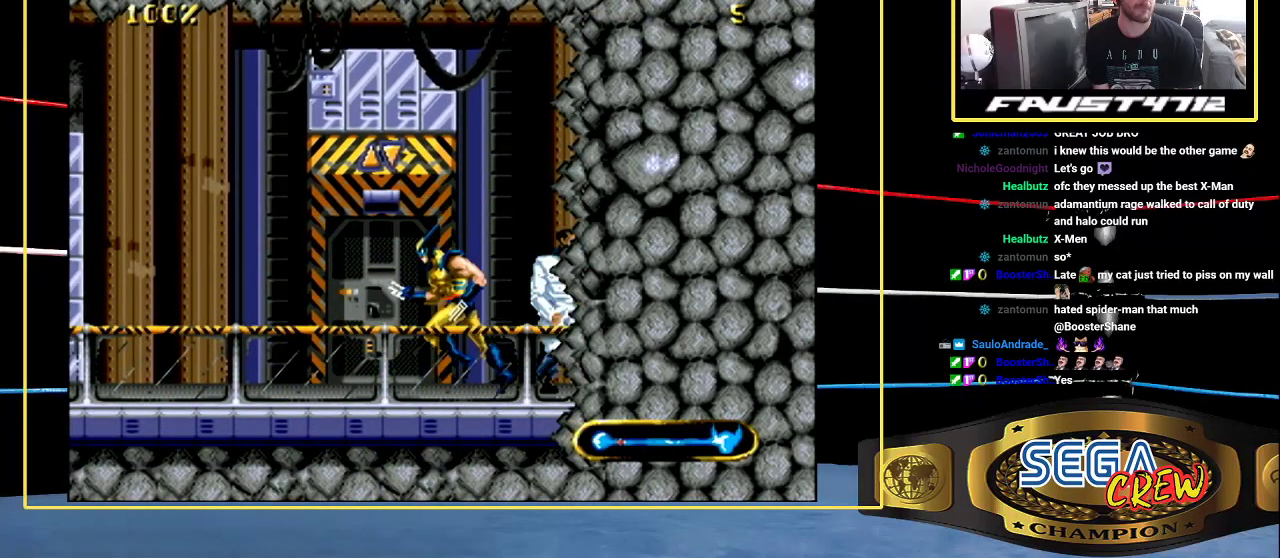
{"buttons": ["DPAD_UP"], "events": [[183, "DPAD_UP", "down"], [383, "DPAD_LEFT", "up"], [433, "DPAD_LEFT", "down"], [483, "DPAD_LEFT", "up"]]}
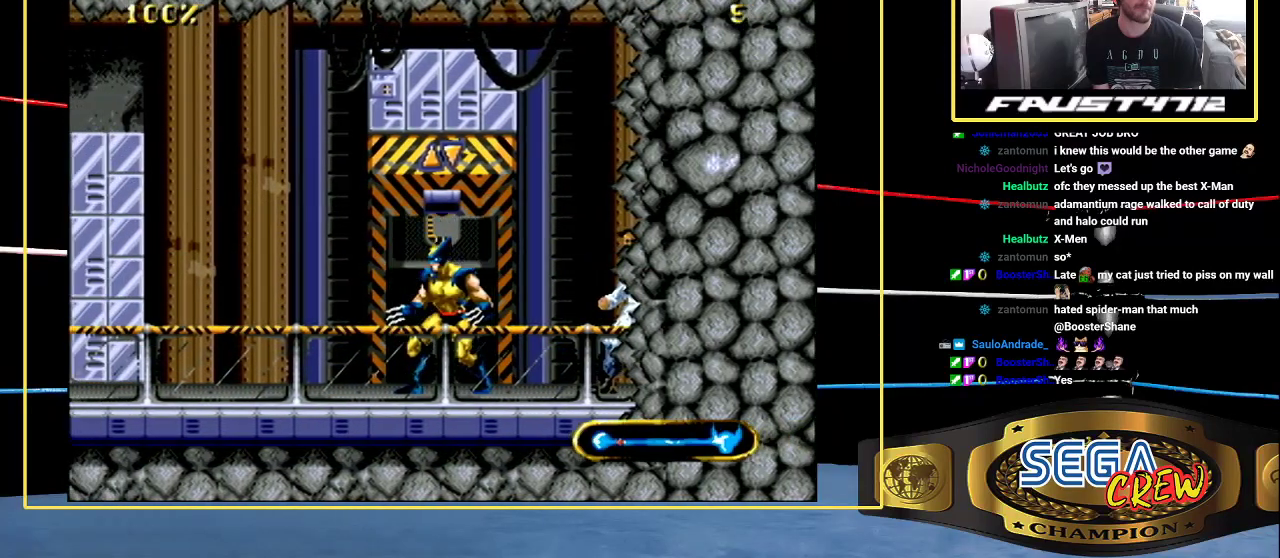
{"buttons": [], "events": [[233, "DPAD_UP", "up"]]}
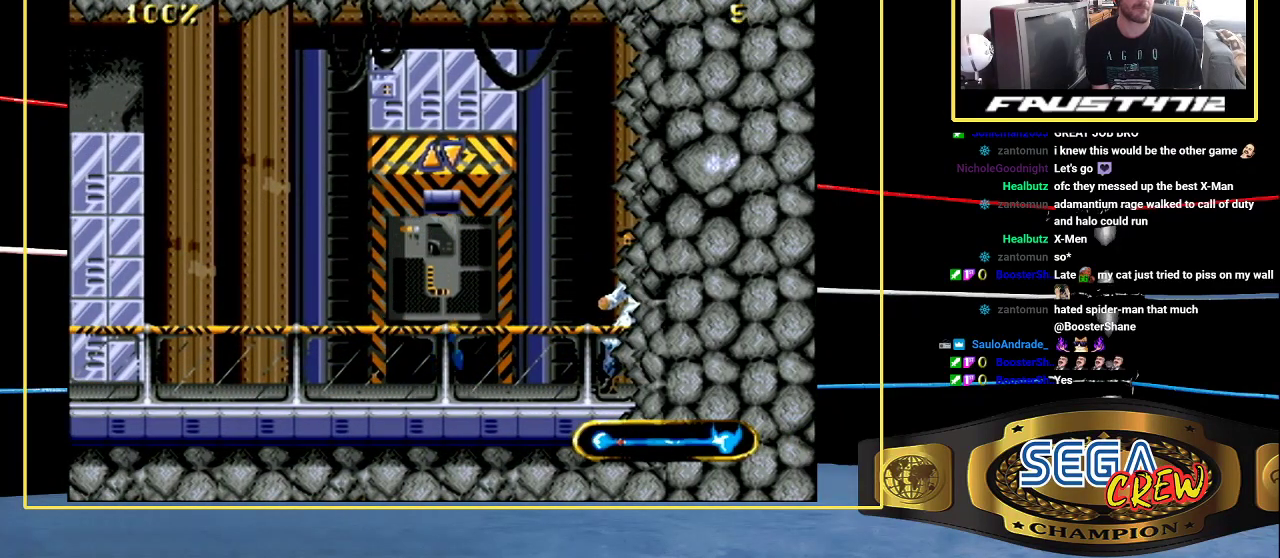
{"buttons": [], "events": []}
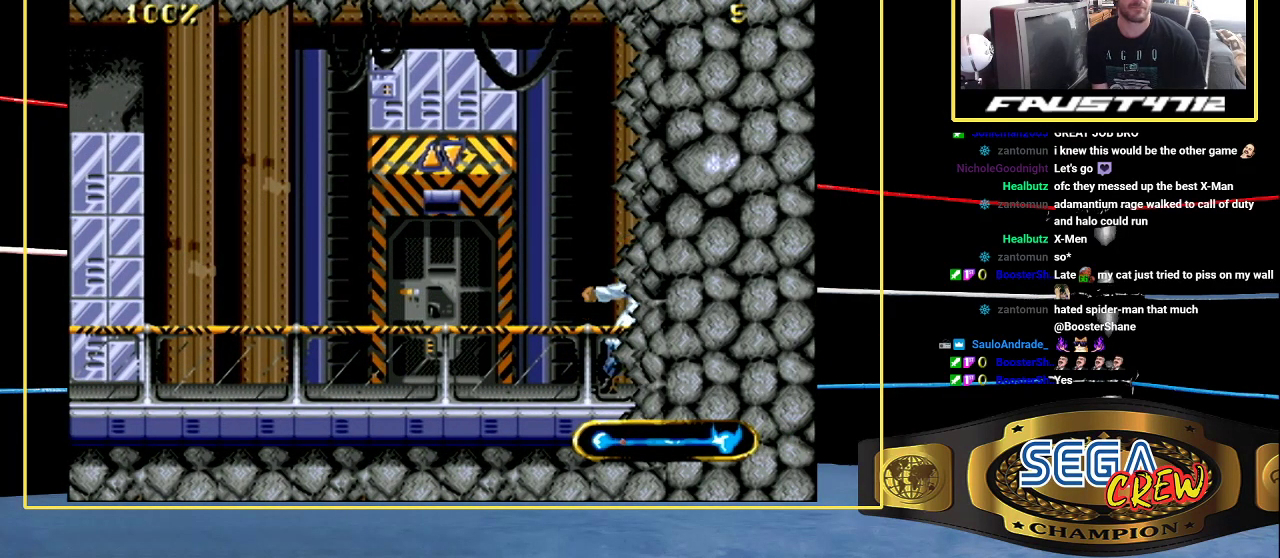
{"buttons": [], "events": []}
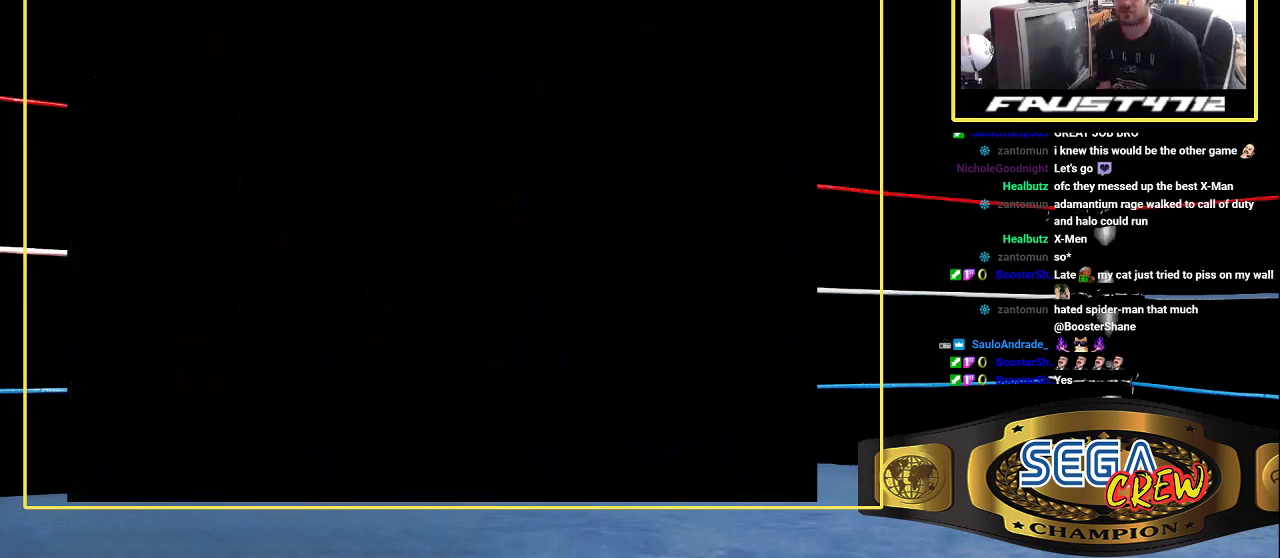
{"buttons": [], "events": []}
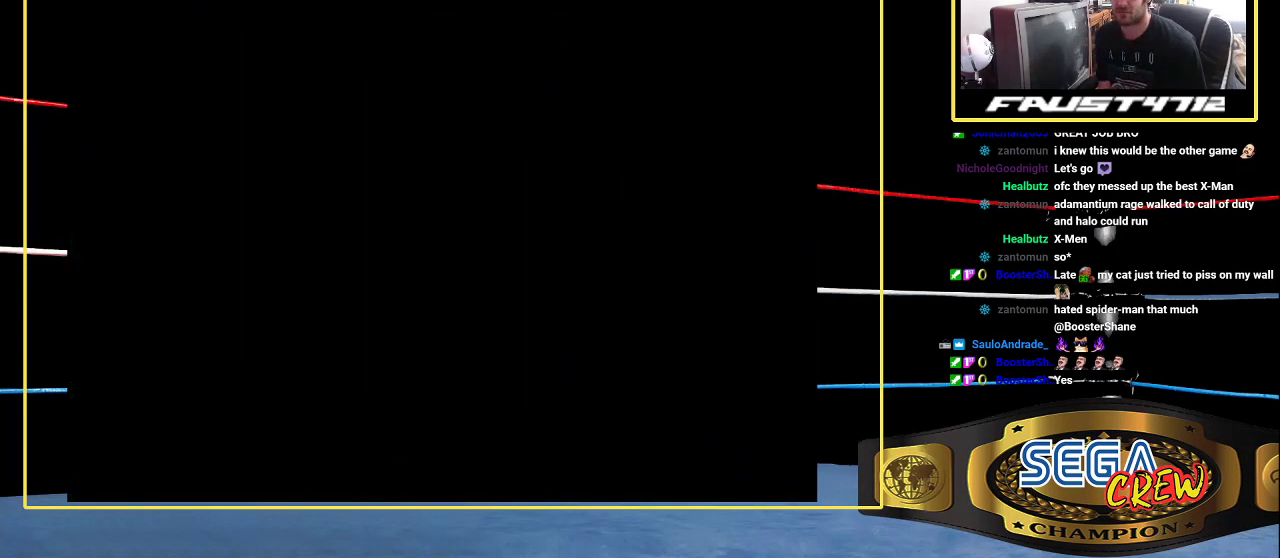
{"buttons": [], "events": []}
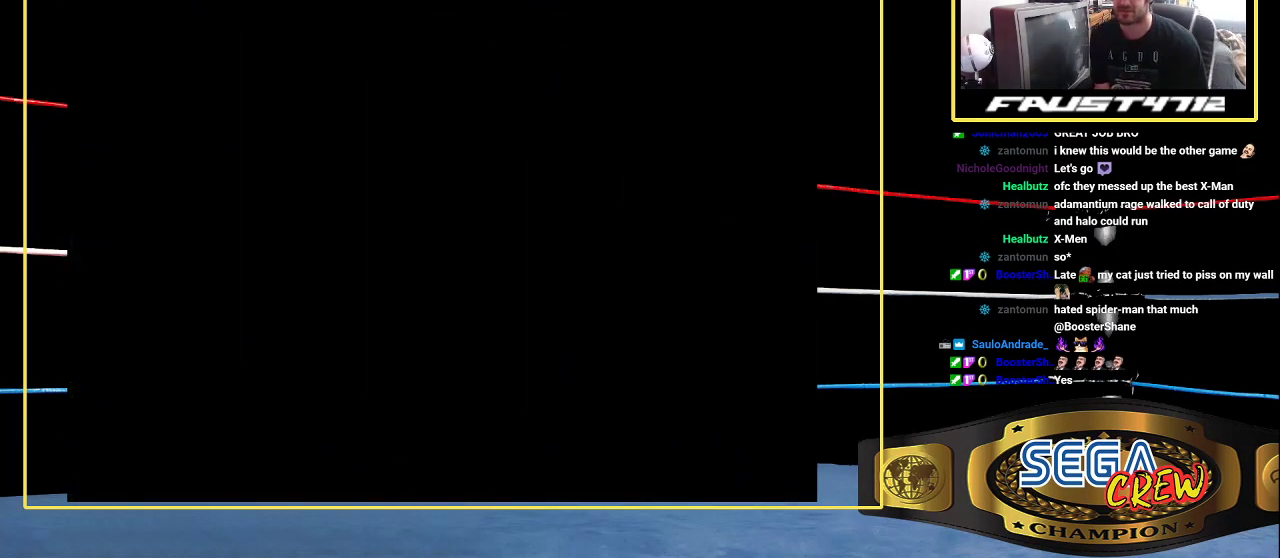
{"buttons": [], "events": []}
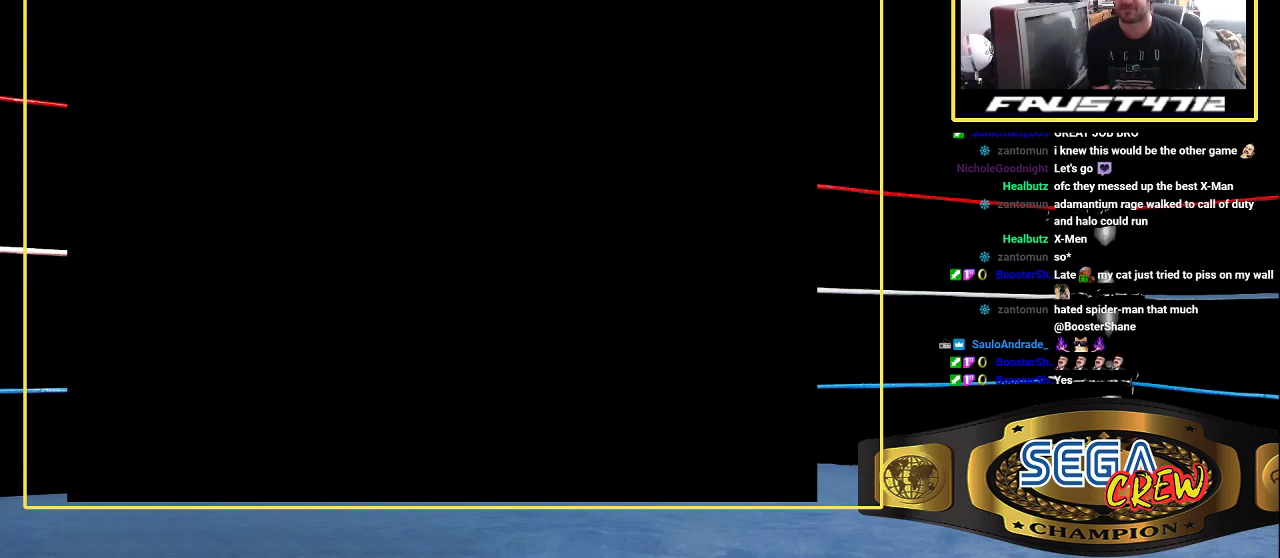
{"buttons": ["DPAD_LEFT"], "events": [[167, "DPAD_LEFT", "down"]]}
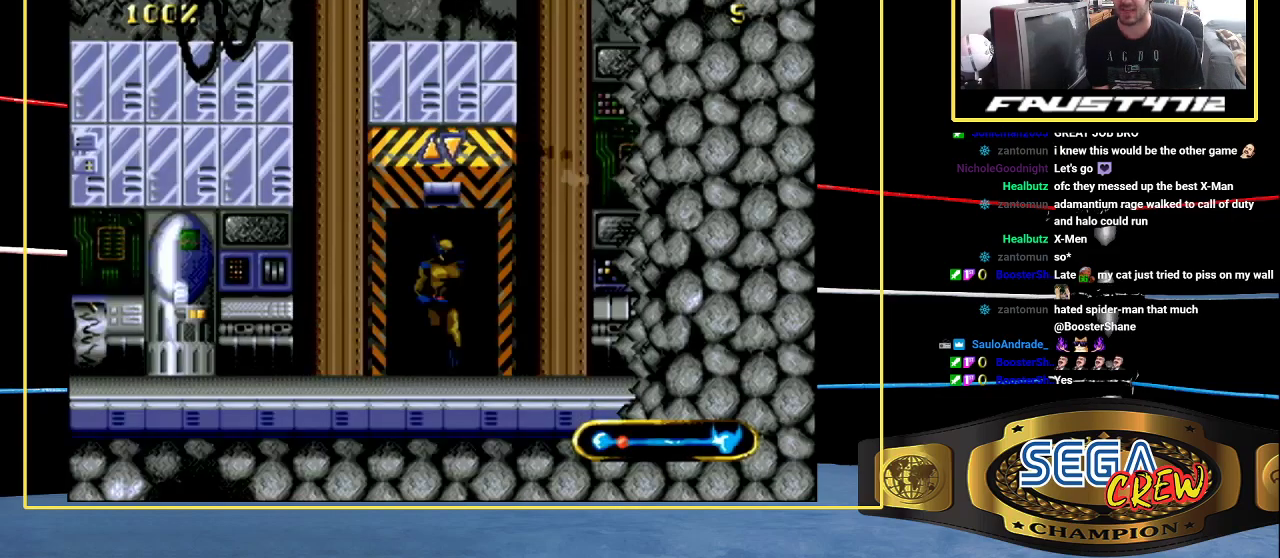
{"buttons": ["DPAD_LEFT"], "events": []}
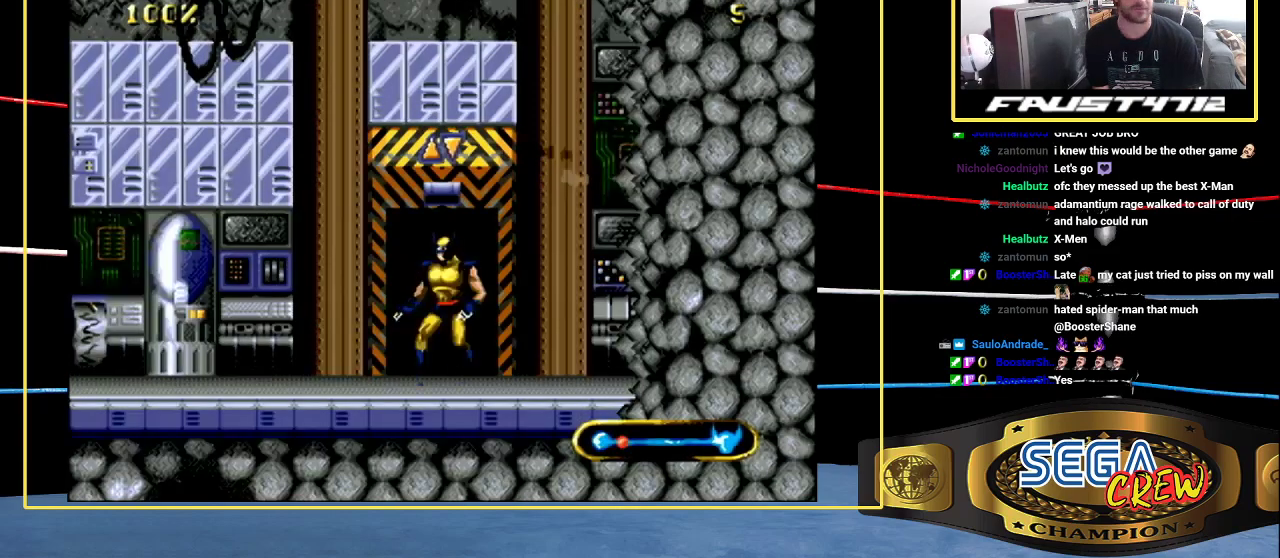
{"buttons": ["DPAD_LEFT"], "events": []}
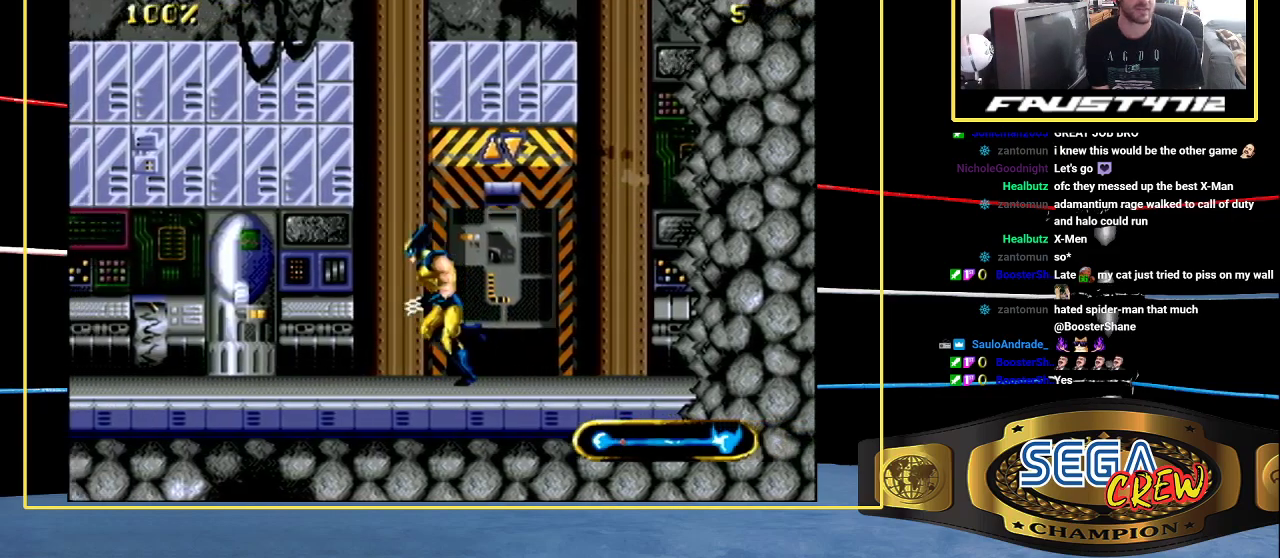
{"buttons": ["DPAD_LEFT"], "events": []}